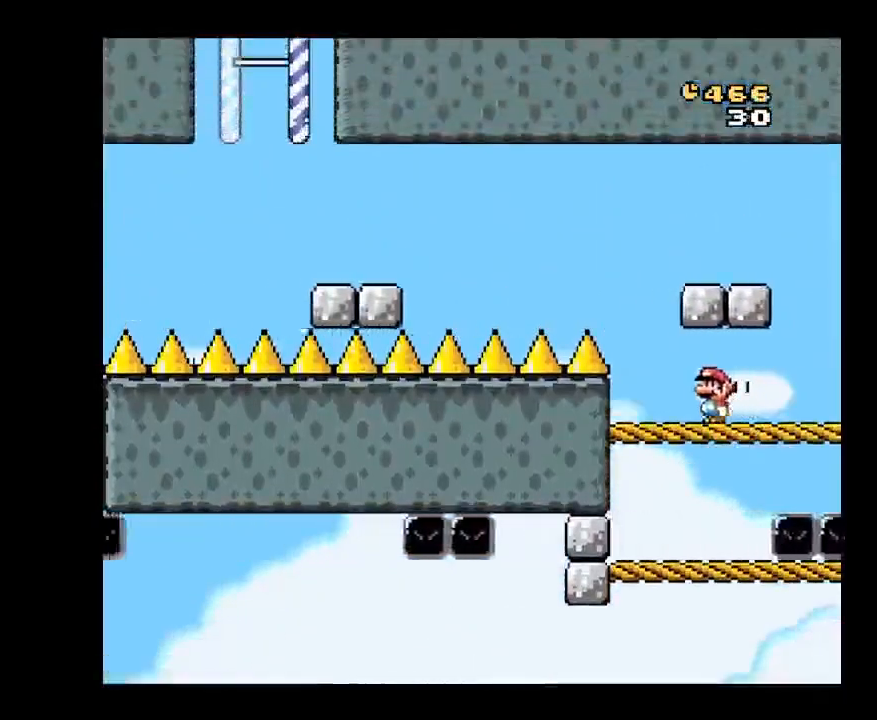
Gameplay with a controller (Nintendo layout); each line is a JSON object with the inputs held at the frame after it (dt_ms = milliseconds from this image to that frame). "events" lists button and stick changes between this image and that frame as [ms after this image, input, new state], when the widget could be followed in between. Not read: L3 R3.
{"dt_ms": 500, "buttons": ["A", "X"], "events": [[33, "A", "down"], [233, "DPAD_LEFT", "up"], [283, "A", "up"], [483, "A", "down"]]}
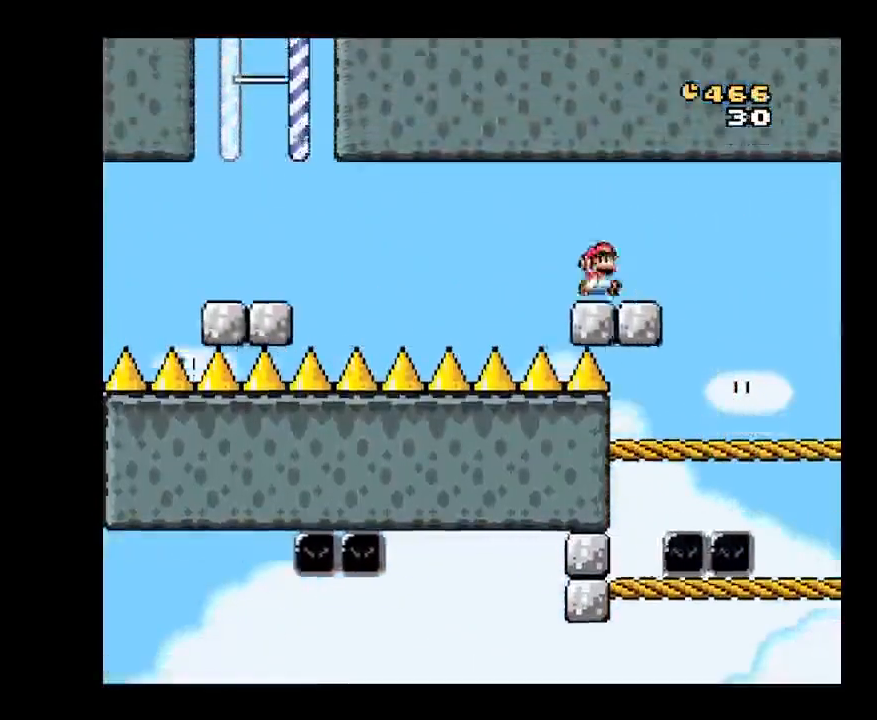
{"dt_ms": 500, "buttons": ["A", "X"], "events": [[200, "A", "up"], [450, "A", "down"]]}
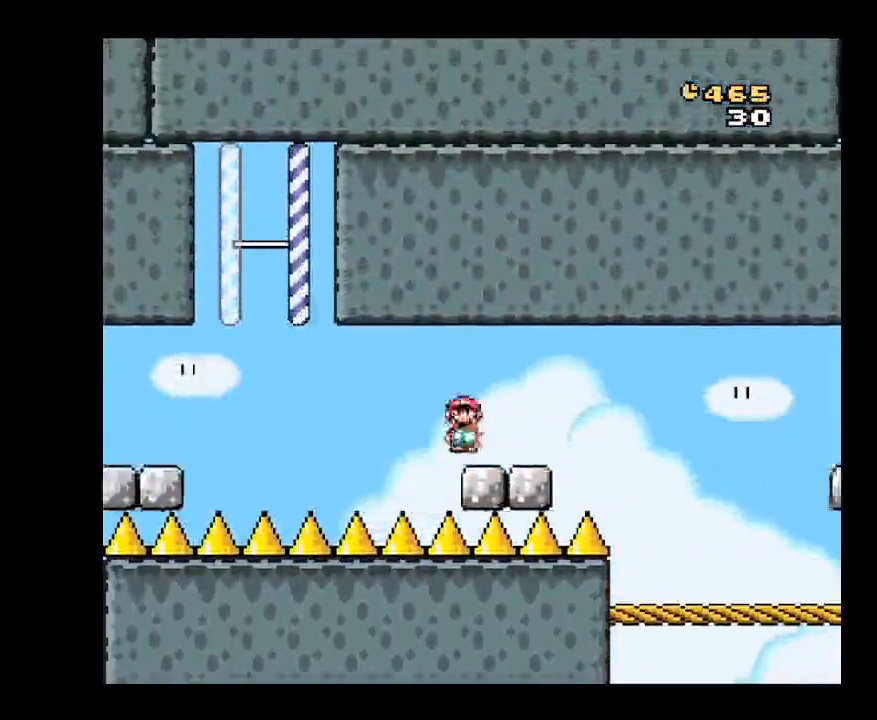
{"dt_ms": 500, "buttons": ["B", "X"], "events": [[100, "DPAD_LEFT", "down"], [183, "A", "up"], [383, "B", "down"], [433, "DPAD_LEFT", "up"]]}
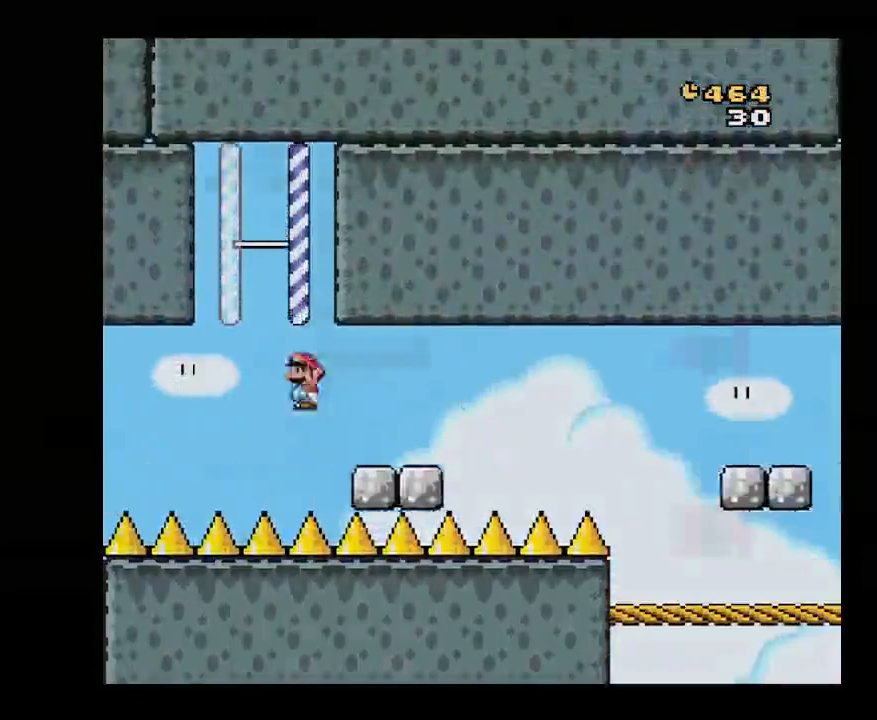
{"dt_ms": 1000, "buttons": ["X", "DPAD_RIGHT"], "events": [[67, "DPAD_RIGHT", "down"], [217, "DPAD_RIGHT", "up"], [433, "X", "up"], [583, "B", "up"], [617, "DPAD_RIGHT", "down"], [700, "X", "down"]]}
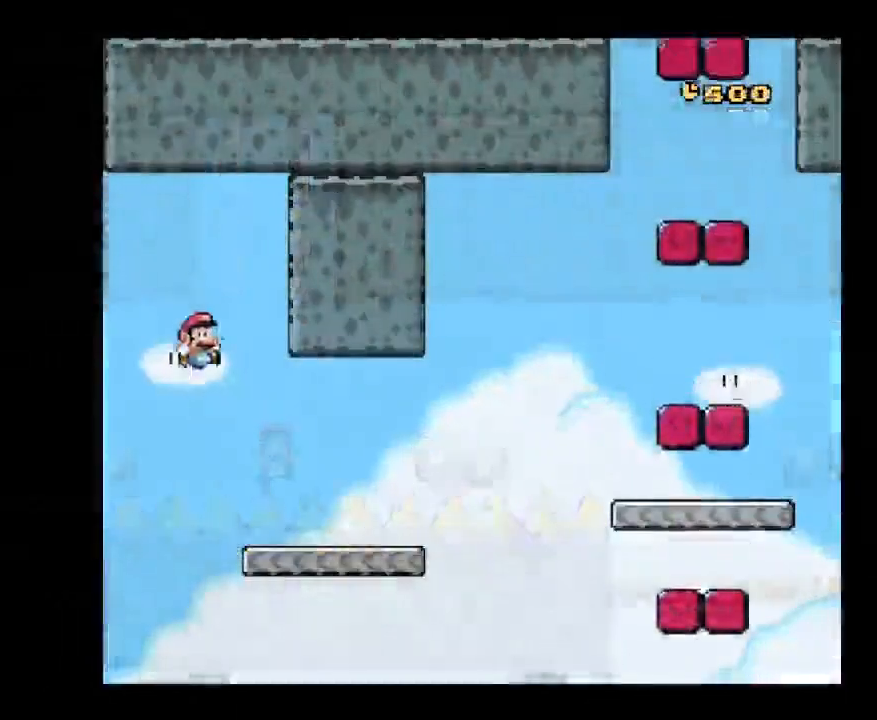
{"dt_ms": 500, "buttons": ["A", "X", "DPAD_RIGHT"], "events": [[400, "A", "down"]]}
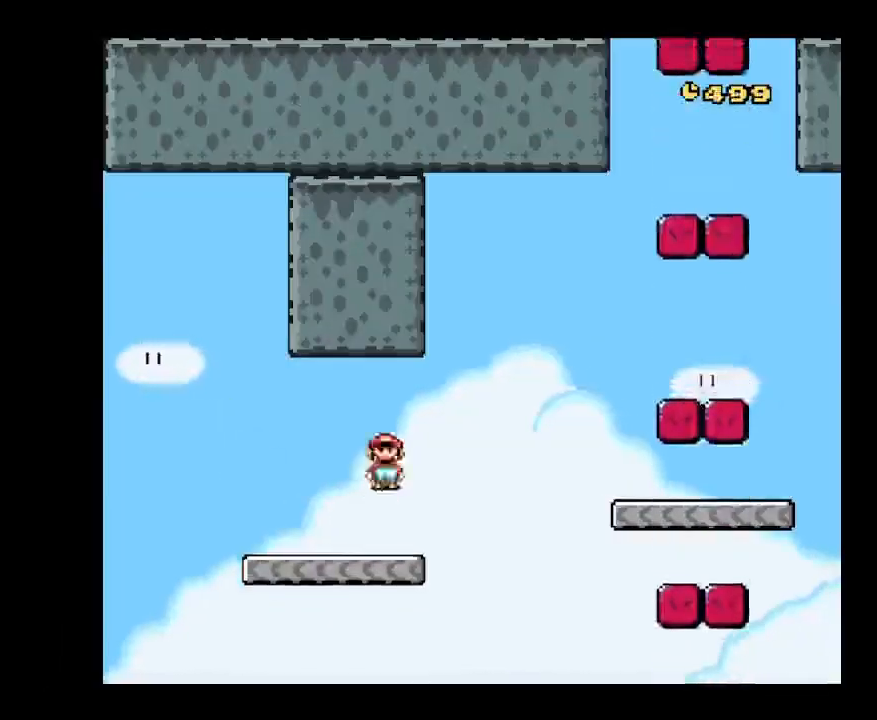
{"dt_ms": 500, "buttons": ["X"], "events": [[350, "A", "up"], [400, "DPAD_RIGHT", "up"]]}
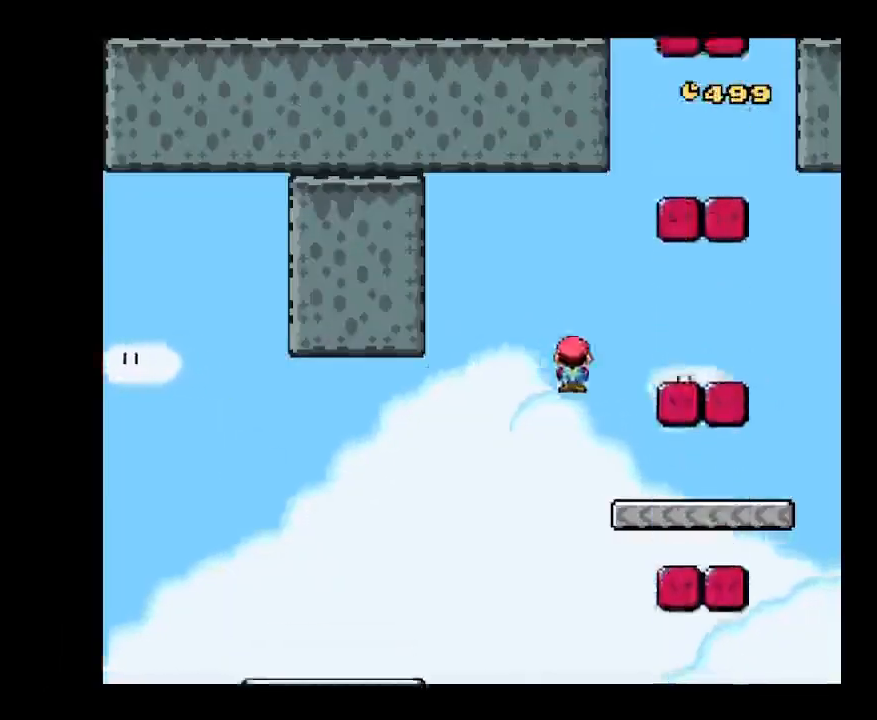
{"dt_ms": 500, "buttons": ["X", "DPAD_RIGHT"], "events": [[17, "DPAD_LEFT", "down"], [133, "DPAD_LEFT", "up"], [183, "DPAD_RIGHT", "down"]]}
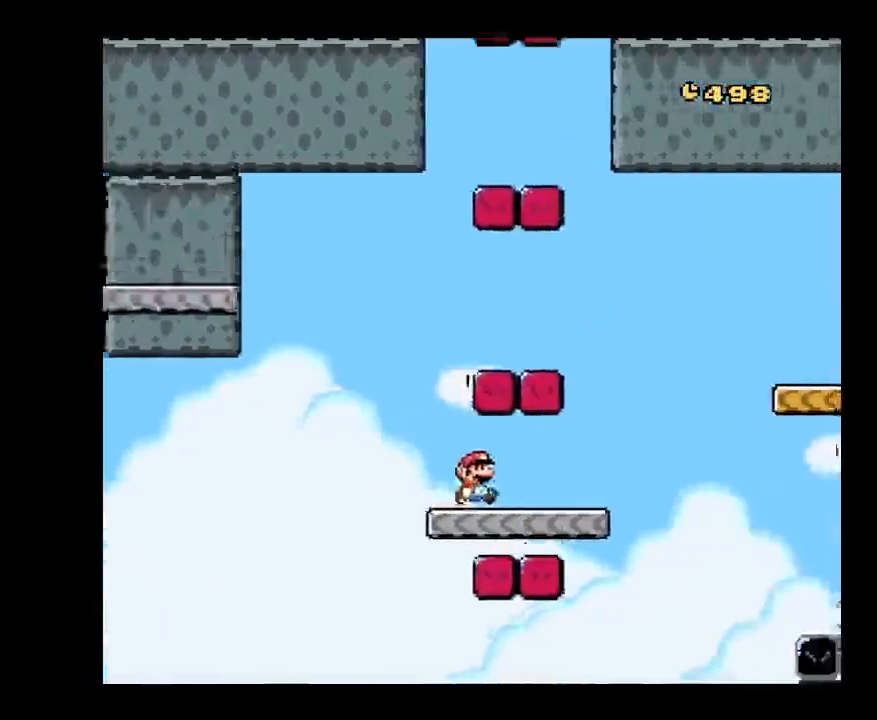
{"dt_ms": 500, "buttons": ["B", "X", "DPAD_RIGHT"], "events": [[267, "B", "down"]]}
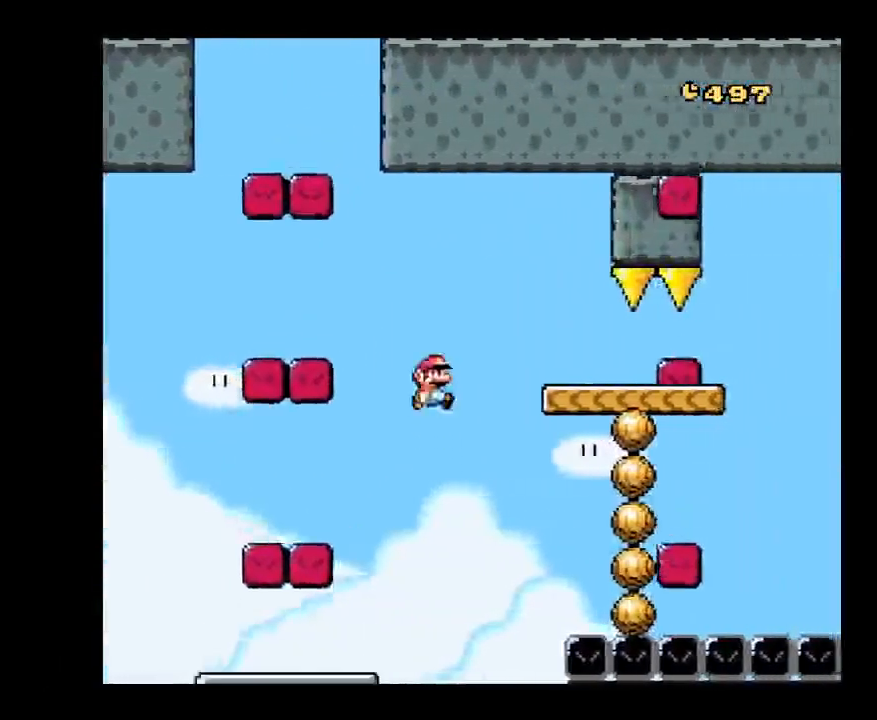
{"dt_ms": 500, "buttons": ["X", "DPAD_RIGHT"], "events": [[50, "B", "up"], [167, "DPAD_RIGHT", "up"], [217, "DPAD_LEFT", "down"], [300, "DPAD_LEFT", "up"], [333, "DPAD_RIGHT", "down"]]}
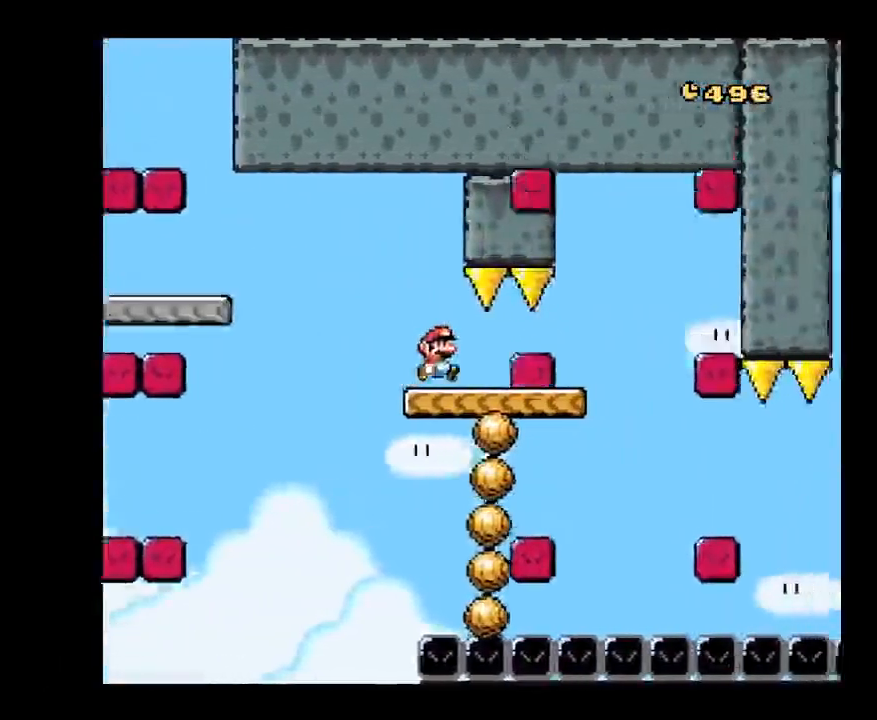
{"dt_ms": 500, "buttons": ["X"], "events": [[200, "DPAD_RIGHT", "up"], [333, "DPAD_LEFT", "down"], [367, "A", "down"], [417, "DPAD_LEFT", "up"], [450, "A", "up"]]}
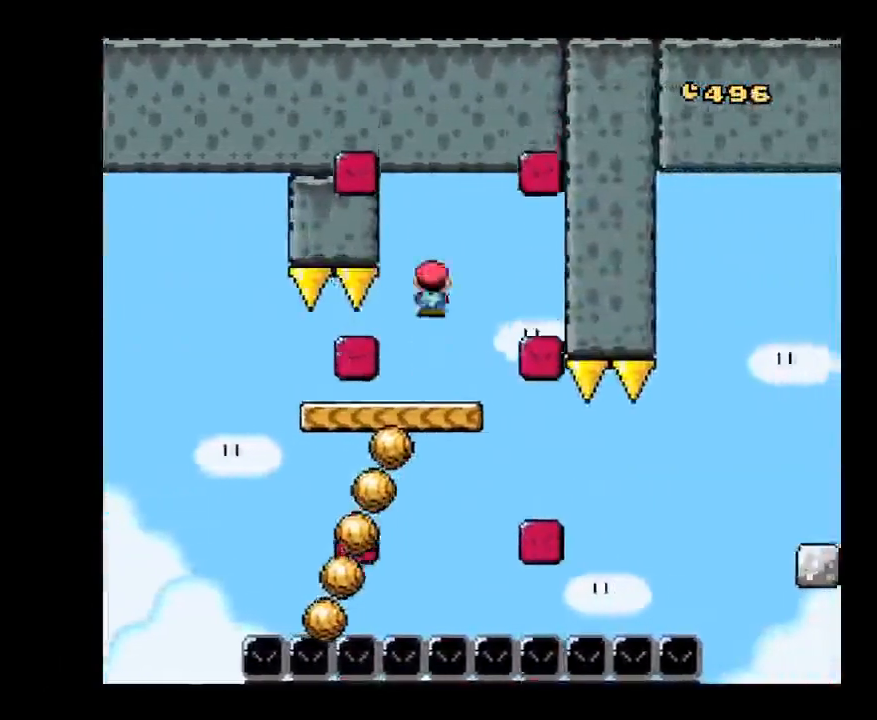
{"dt_ms": 500, "buttons": ["A", "X"], "events": [[450, "A", "down"]]}
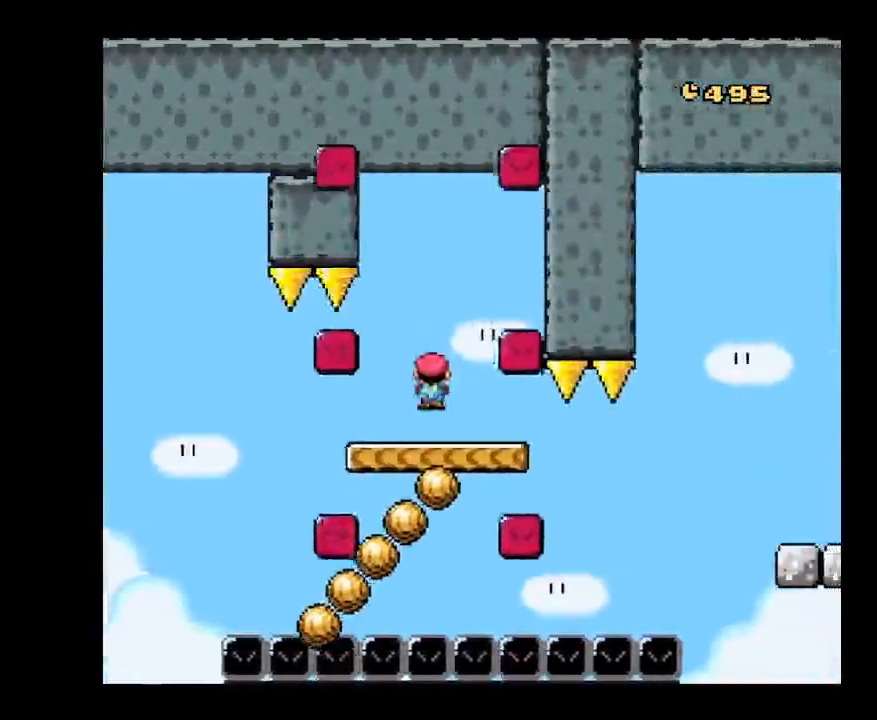
{"dt_ms": 500, "buttons": ["X"], "events": [[67, "A", "up"]]}
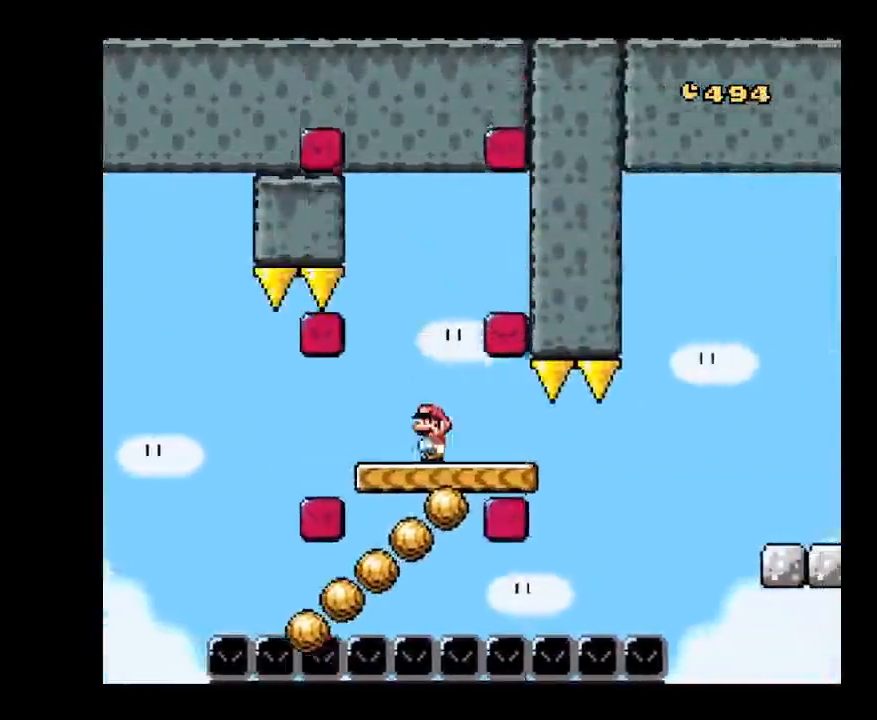
{"dt_ms": 500, "buttons": ["X"], "events": [[183, "A", "down"], [267, "A", "up"]]}
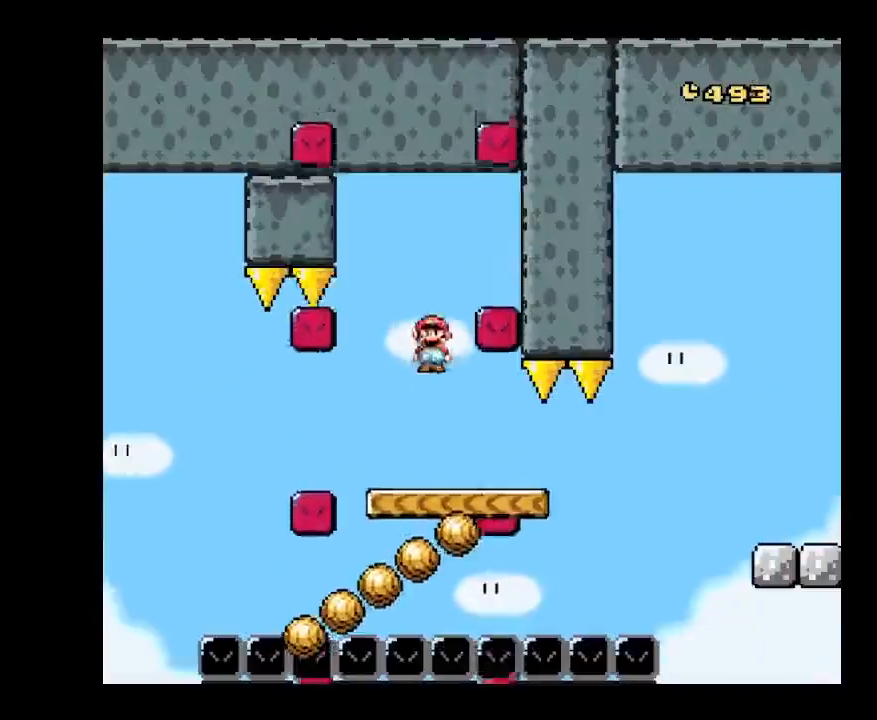
{"dt_ms": 500, "buttons": ["X"], "events": [[100, "DPAD_LEFT", "down"], [217, "DPAD_LEFT", "up"], [300, "A", "down"], [433, "A", "up"]]}
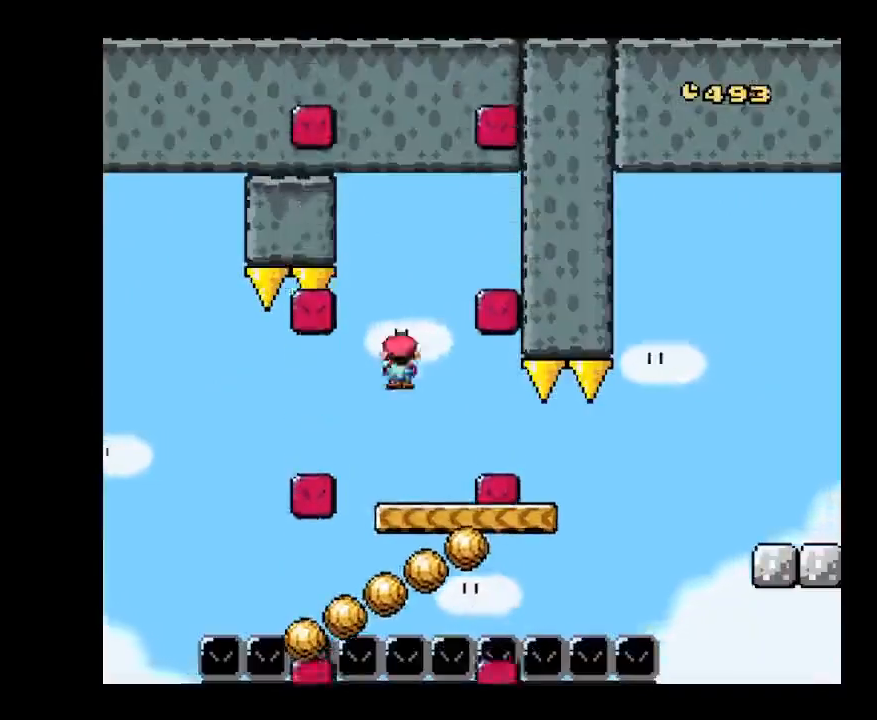
{"dt_ms": 500, "buttons": ["X"], "events": [[183, "DPAD_RIGHT", "down"], [217, "DPAD_RIGHT", "up"]]}
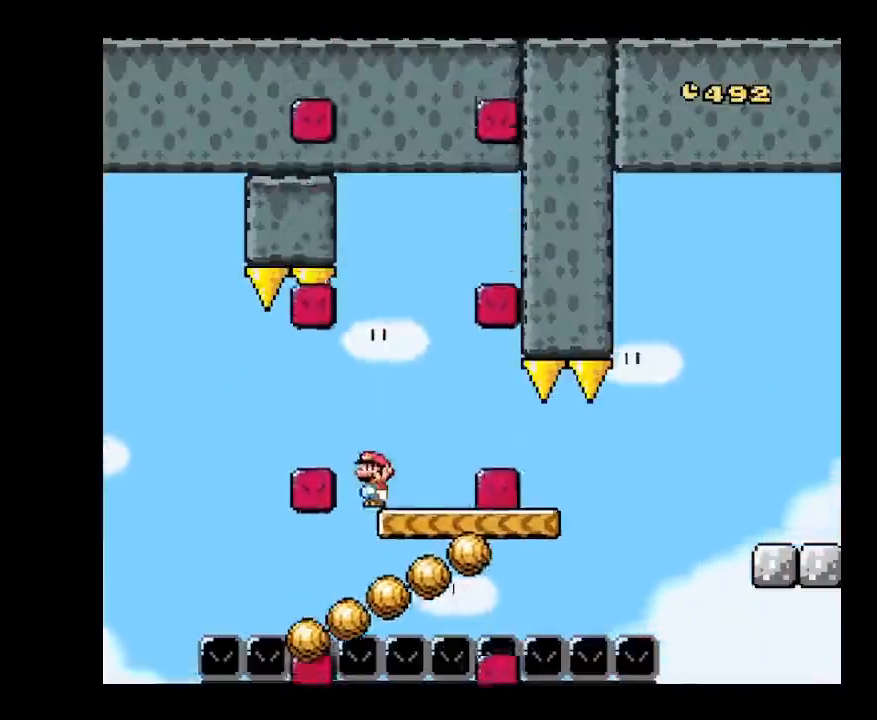
{"dt_ms": 500, "buttons": ["X"], "events": [[200, "A", "down"], [300, "A", "up"]]}
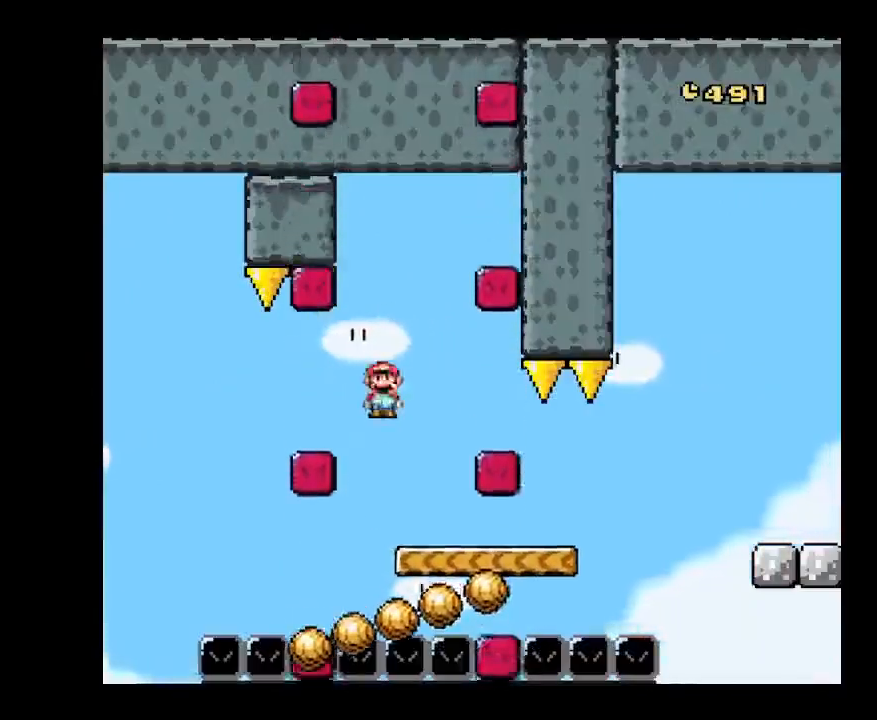
{"dt_ms": 500, "buttons": ["X", "DPAD_RIGHT"], "events": [[417, "A", "down"], [500, "A", "up"], [500, "DPAD_RIGHT", "down"]]}
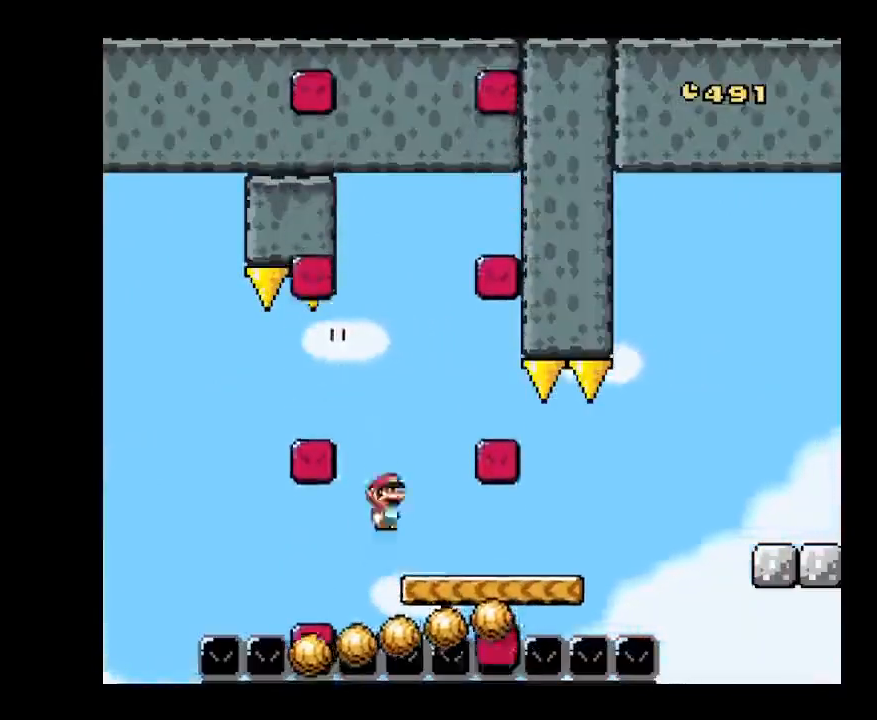
{"dt_ms": 500, "buttons": ["X", "DPAD_RIGHT"], "events": [[167, "A", "down"], [233, "A", "up"]]}
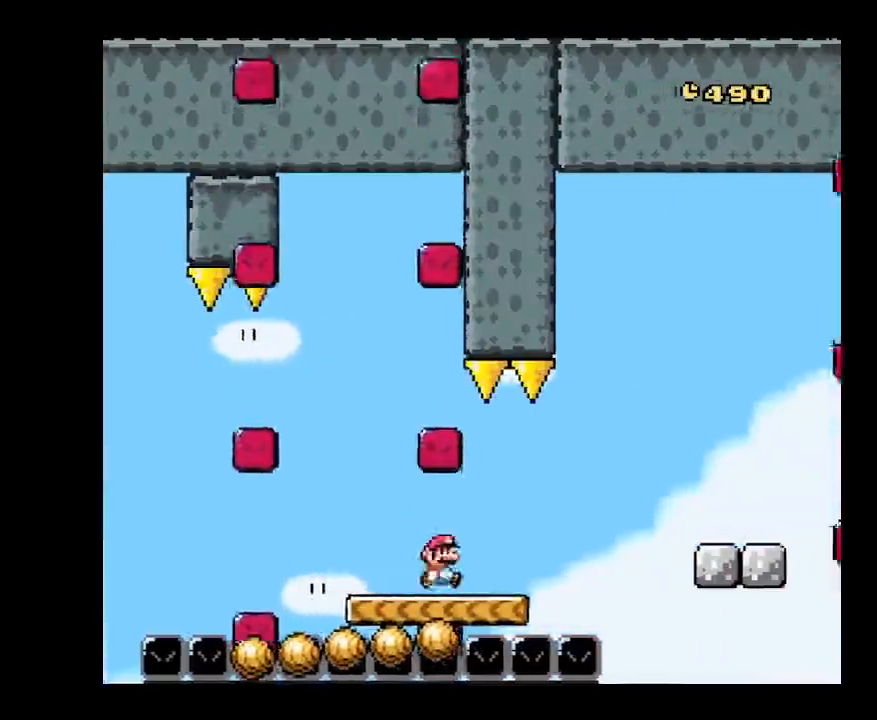
{"dt_ms": 500, "buttons": ["X", "DPAD_RIGHT"], "events": [[233, "A", "down"], [317, "A", "up"]]}
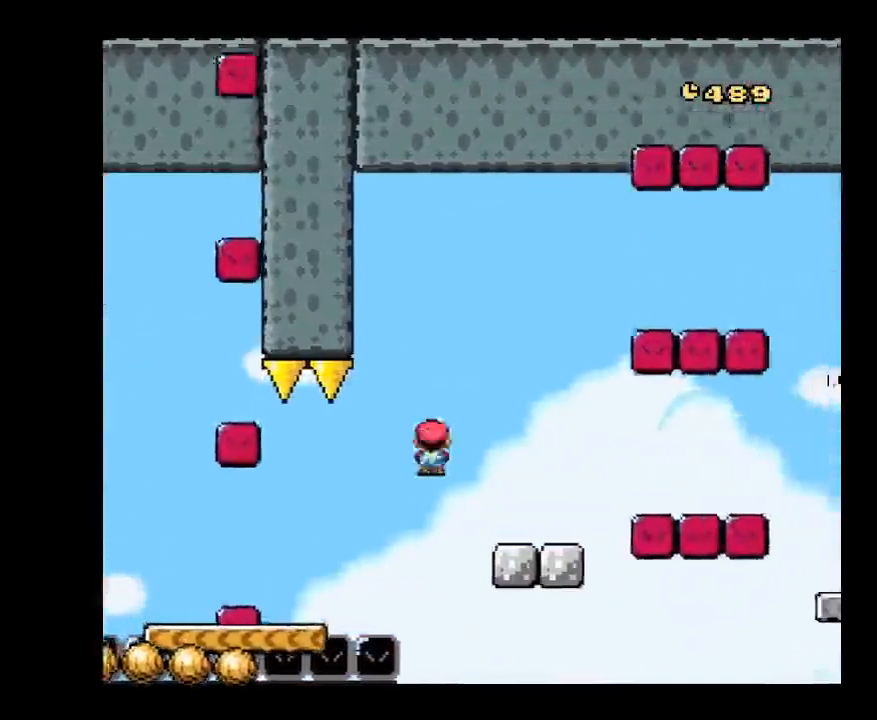
{"dt_ms": 500, "buttons": ["X"], "events": [[133, "DPAD_RIGHT", "up"], [267, "DPAD_LEFT", "down"], [400, "DPAD_LEFT", "up"]]}
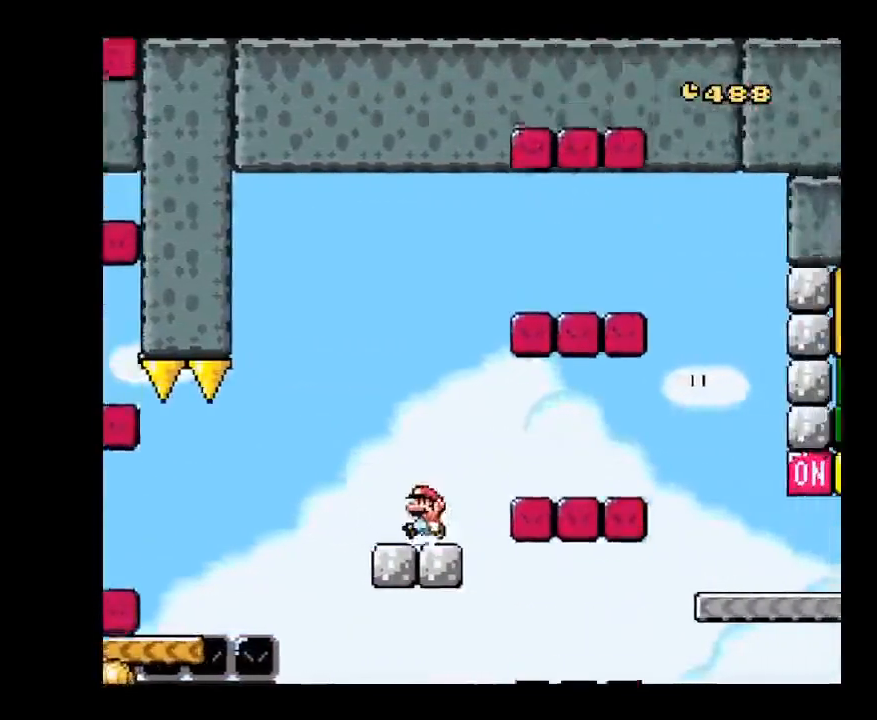
{"dt_ms": 500, "buttons": ["A", "X", "DPAD_RIGHT"], "events": [[383, "DPAD_RIGHT", "down"], [500, "A", "down"]]}
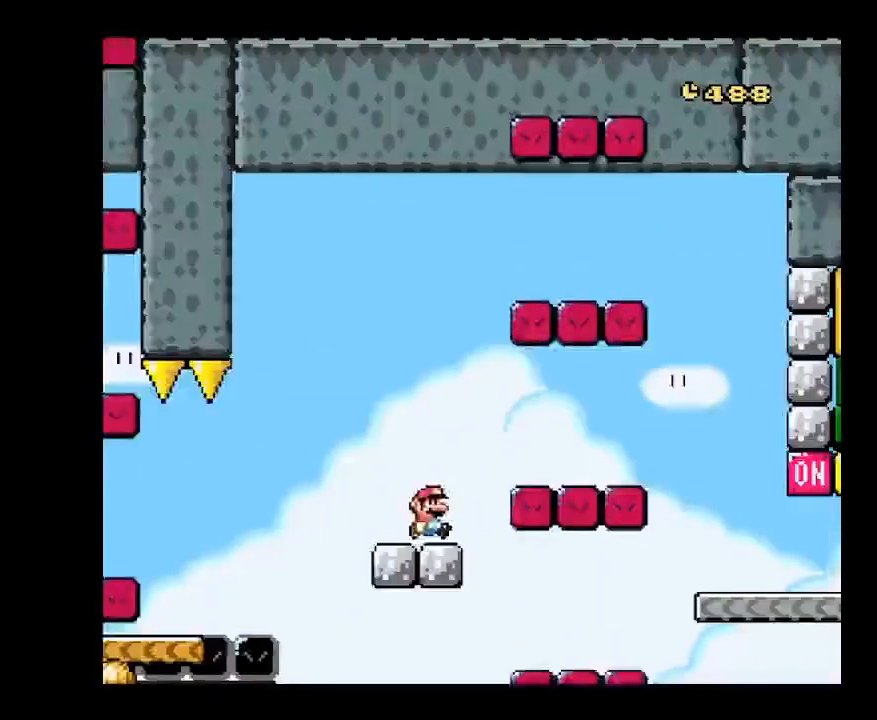
{"dt_ms": 500, "buttons": ["A", "X", "DPAD_RIGHT"], "events": [[183, "A", "up"], [250, "A", "down"]]}
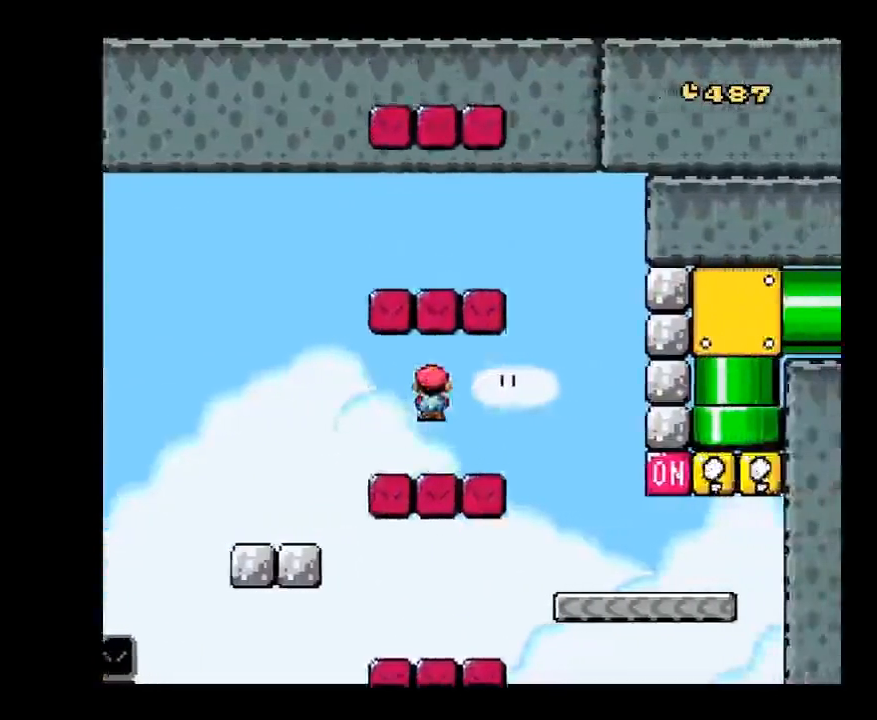
{"dt_ms": 500, "buttons": ["A", "X", "DPAD_RIGHT"], "events": [[217, "A", "up"], [500, "A", "down"]]}
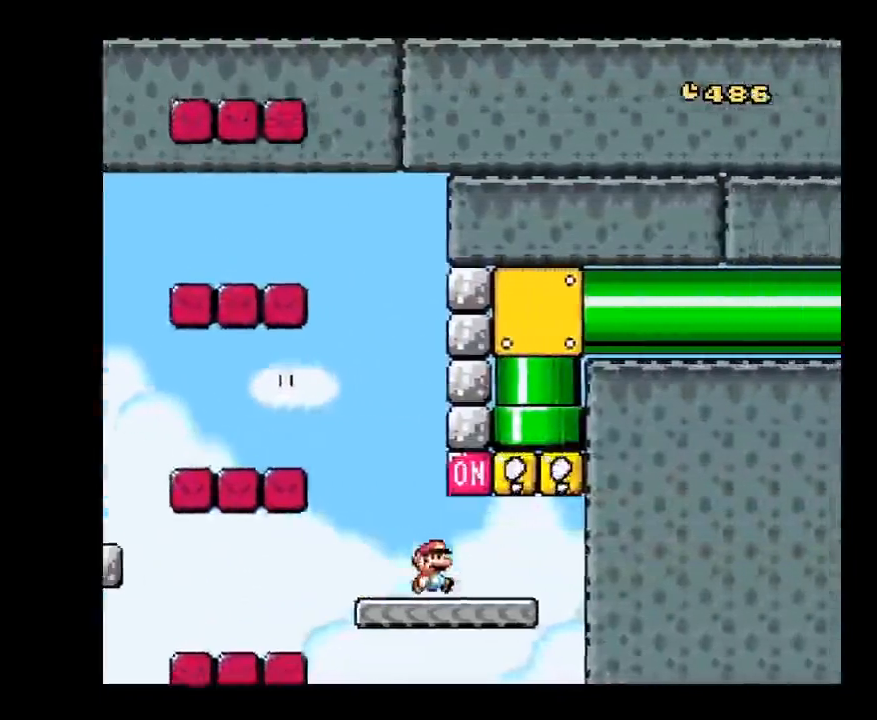
{"dt_ms": 500, "buttons": ["B", "X", "DPAD_UP"], "events": [[33, "DPAD_LEFT", "down"], [33, "DPAD_RIGHT", "up"], [83, "A", "up"], [167, "DPAD_LEFT", "up"], [200, "DPAD_RIGHT", "down"], [367, "B", "down"], [400, "DPAD_UP", "down"], [450, "DPAD_RIGHT", "up"]]}
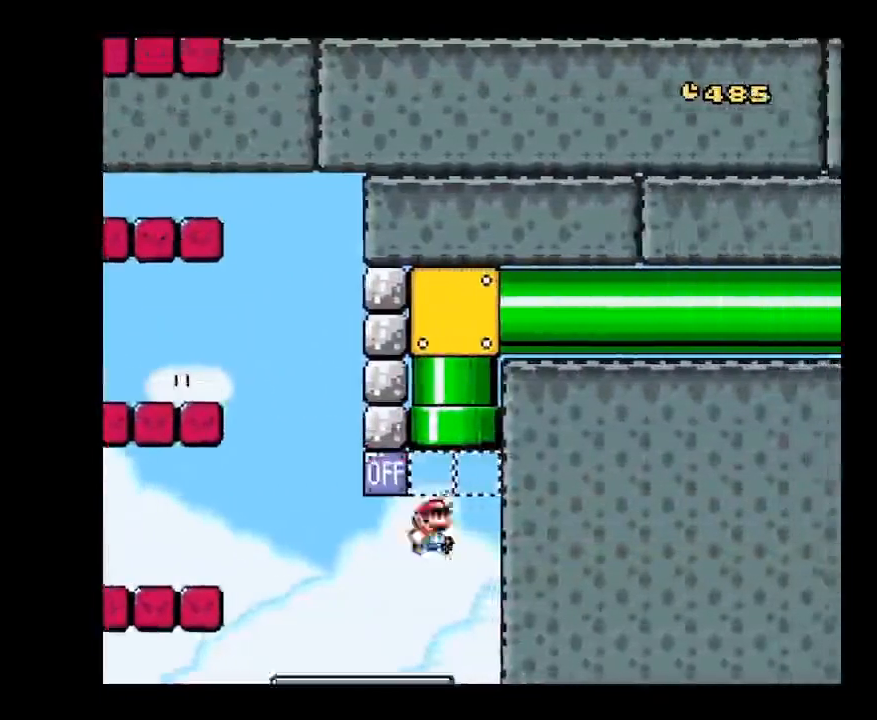
{"dt_ms": 500, "buttons": [], "events": [[33, "DPAD_LEFT", "down"], [200, "DPAD_LEFT", "up"], [233, "DPAD_UP", "up"], [283, "B", "up"], [367, "X", "up"]]}